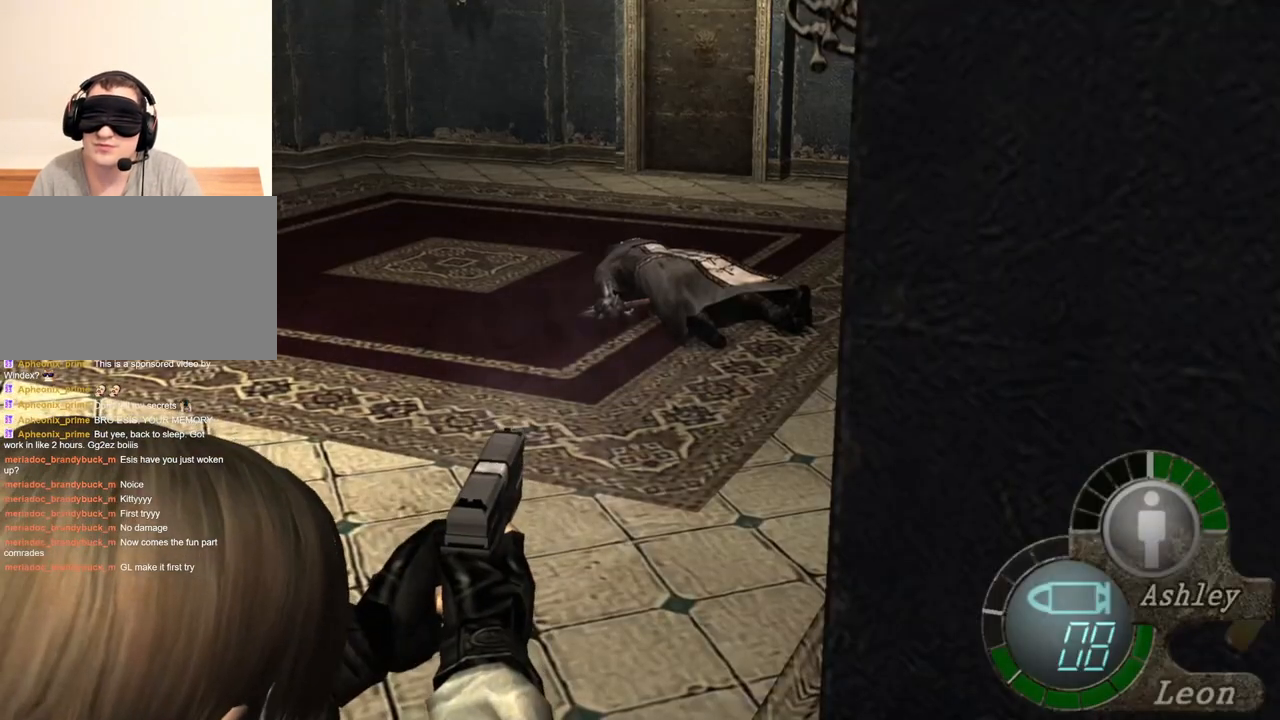
Gameplay with keyboard and mouse; each line is a JSON object with the keys and mouse buttons held at the frame after it. "events" lists presses ("down") and releases ("up") of "1", "2", "3", "4", "5", "a", "alt", "b", "c", "ctrl", "d", "e", "f", "g", "q", "r", "s", "shift", "space", "t", "tab", "tilde", "v", "w", "x", "z", "mouse_left", "mouse_wheel", "mouse_right", "mouse_mb4" and "mouse_mb5" between this image and that frame as [ms after this image, input, new state], when the widget could be followed in between. "mouse_left", "mouse_wheel", "mouse_right", "mouse_mb4", "mouse_mb5" = the "left", "wheel", "right", "mb4", "mb5" buttons of the "mouse" list. No other keys are recorded. "wheel" means that the mouse wheel is clicked or scrolled. Mouse movement is not recorded.
{"keys": ["r"], "mouse": ["right"], "events": [[83, "r", "down"], [183, "r", "up"], [250, "r", "down"], [316, "r", "up"], [383, "r", "down"]]}
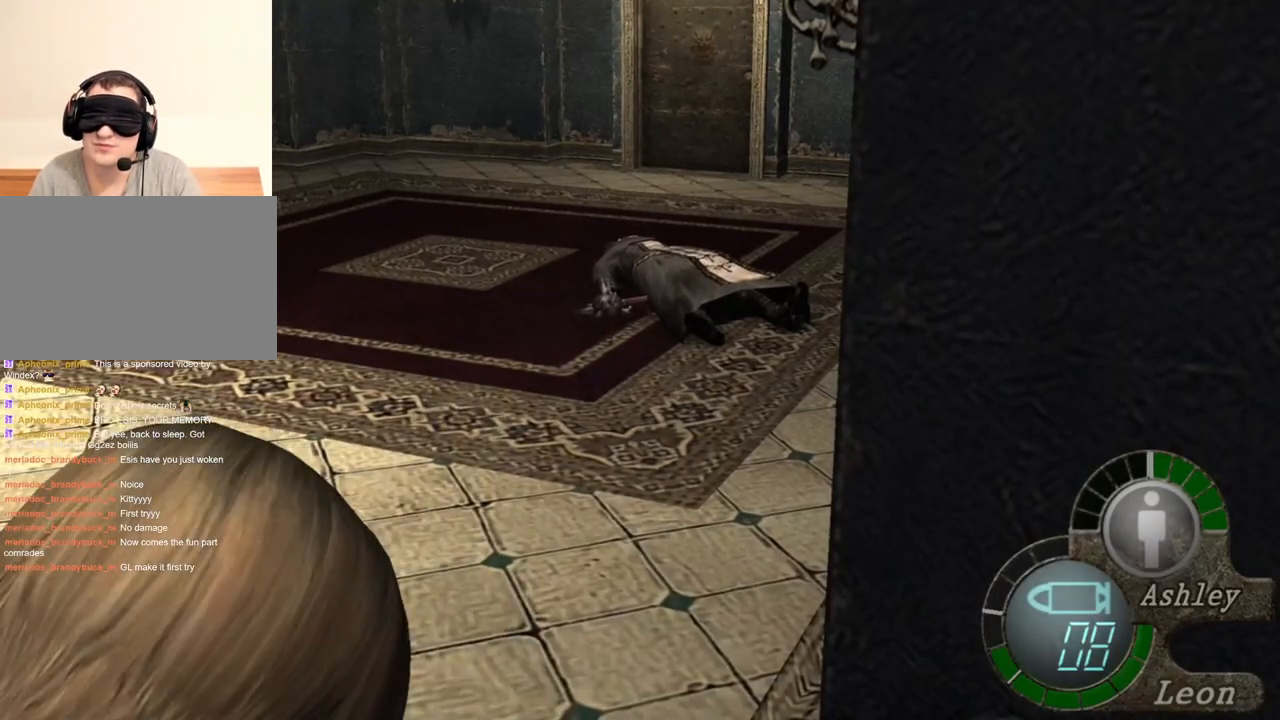
{"keys": [], "mouse": ["right"], "events": [[16, "r", "up"]]}
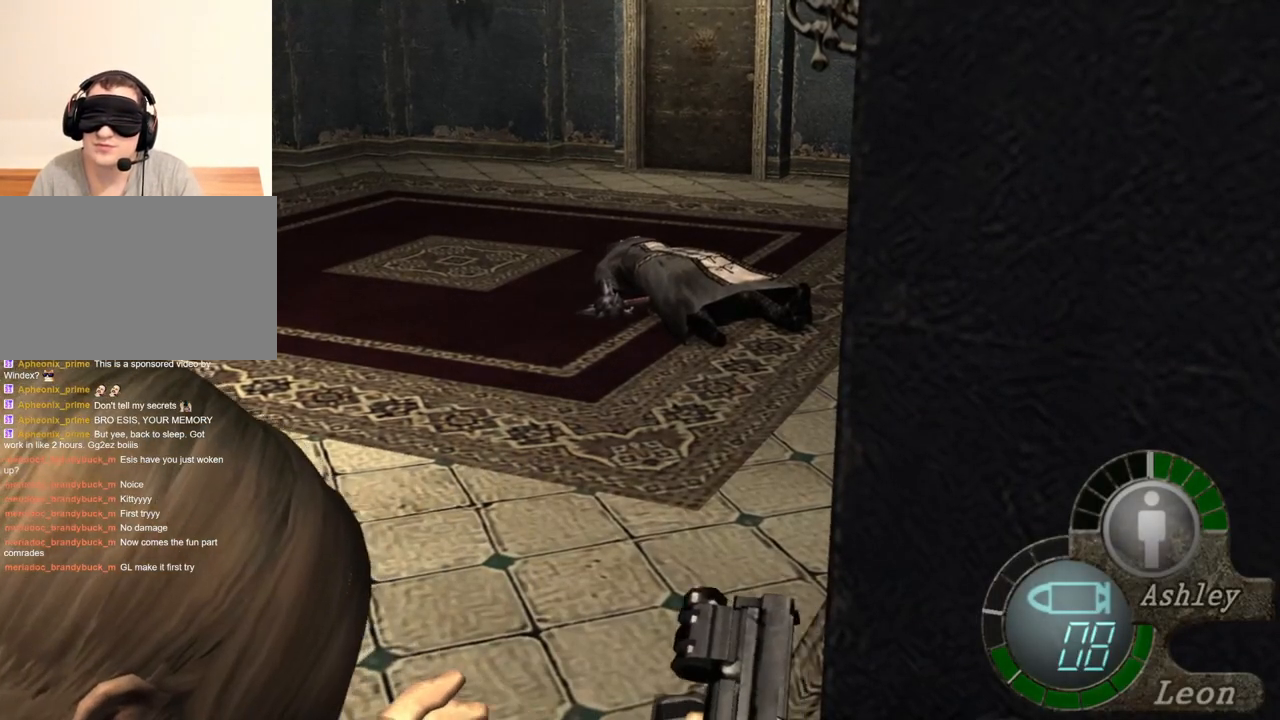
{"keys": [], "mouse": ["right"], "events": []}
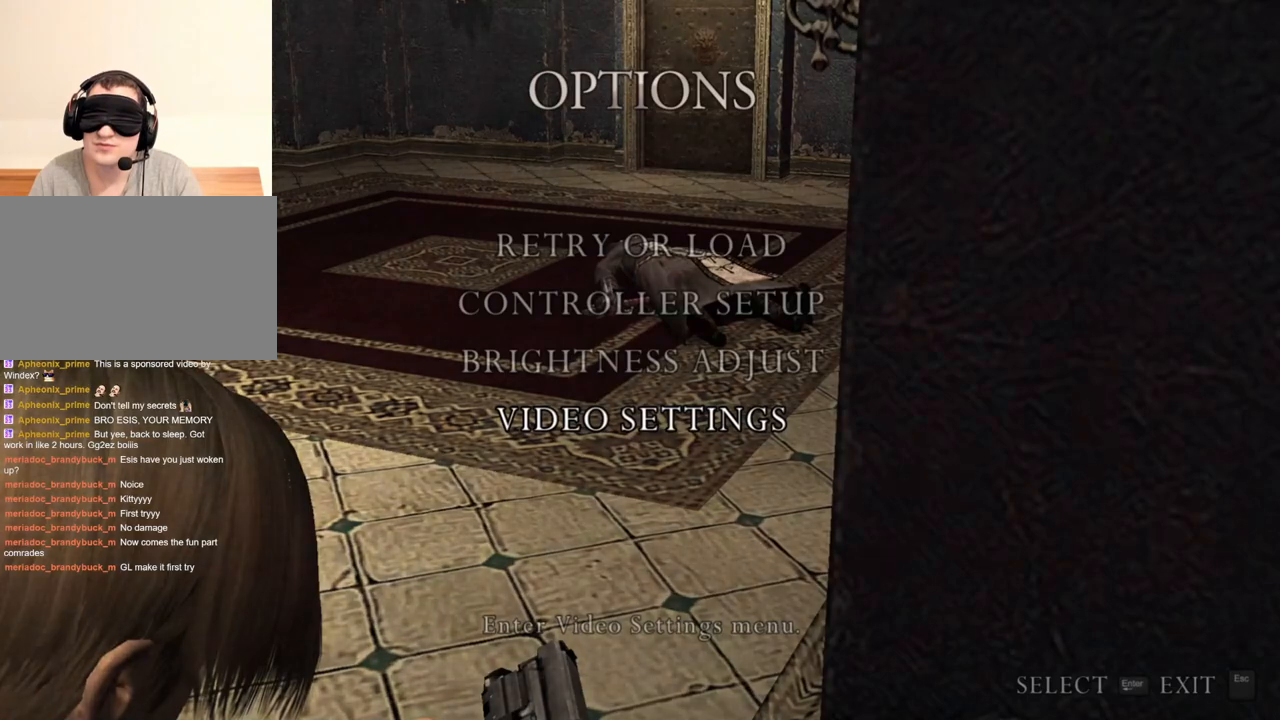
{"keys": [], "mouse": ["right"], "events": []}
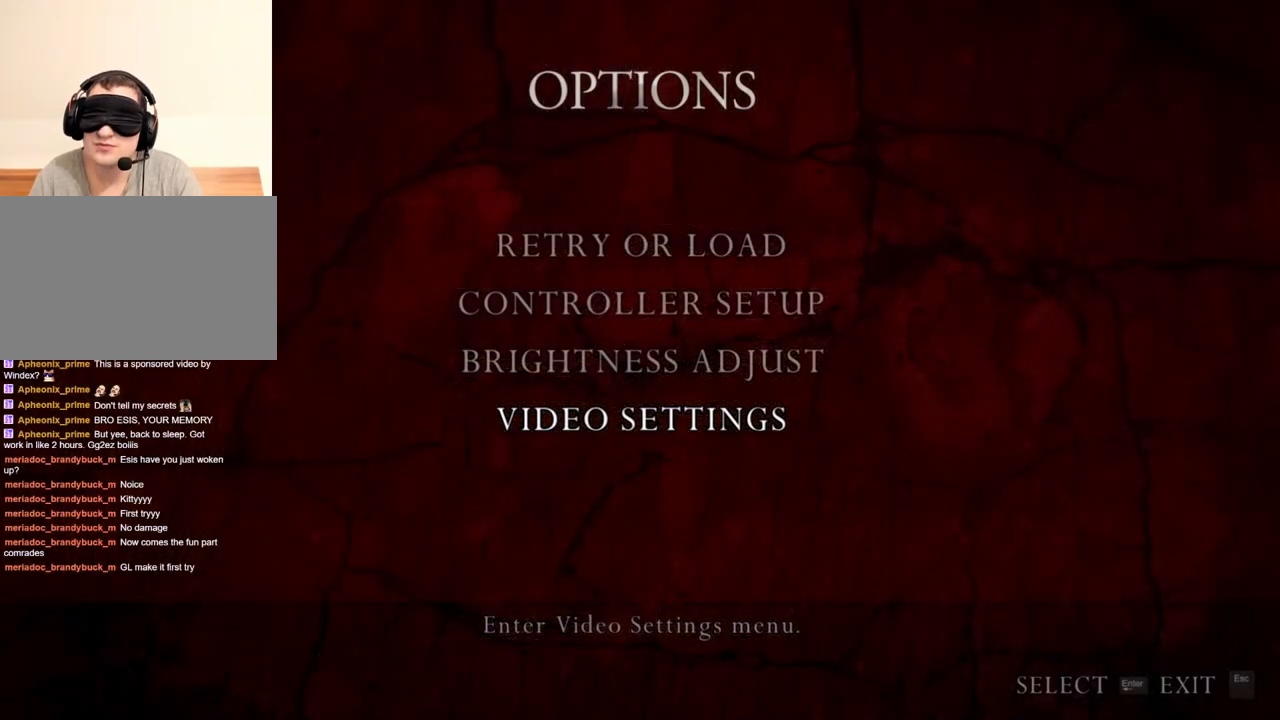
{"keys": [], "mouse": ["right"], "events": []}
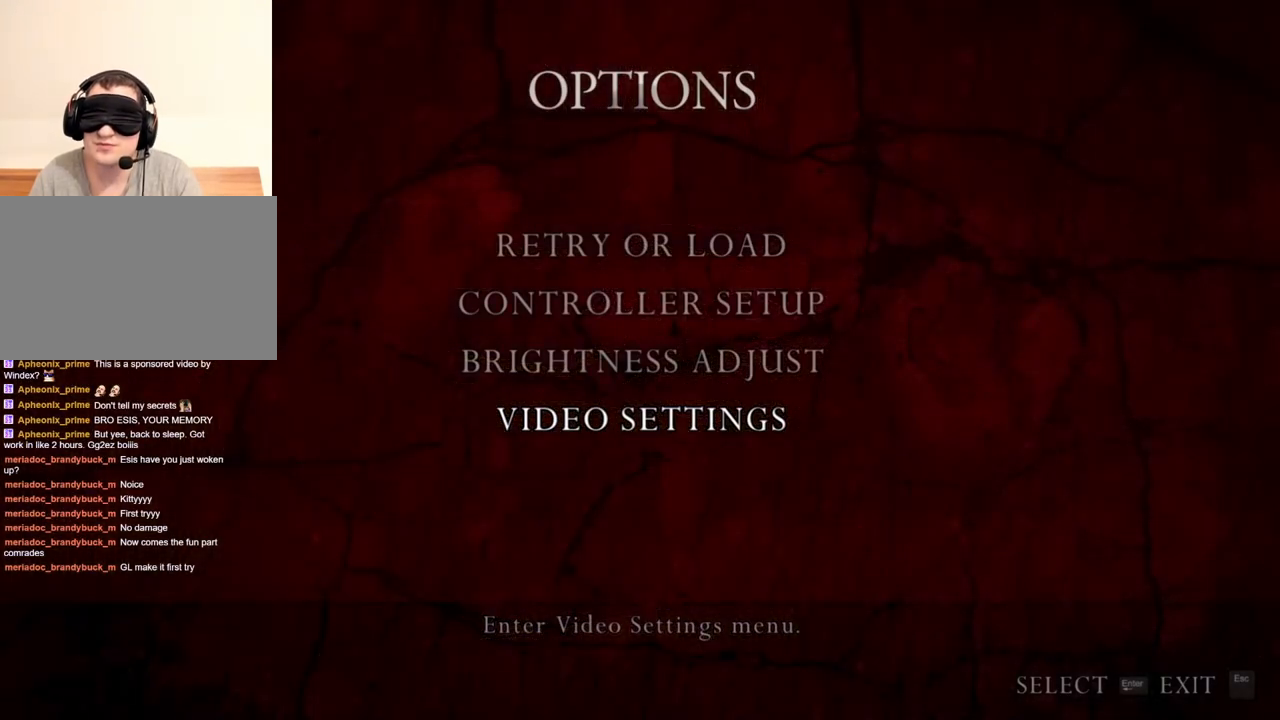
{"keys": [], "mouse": ["right"], "events": []}
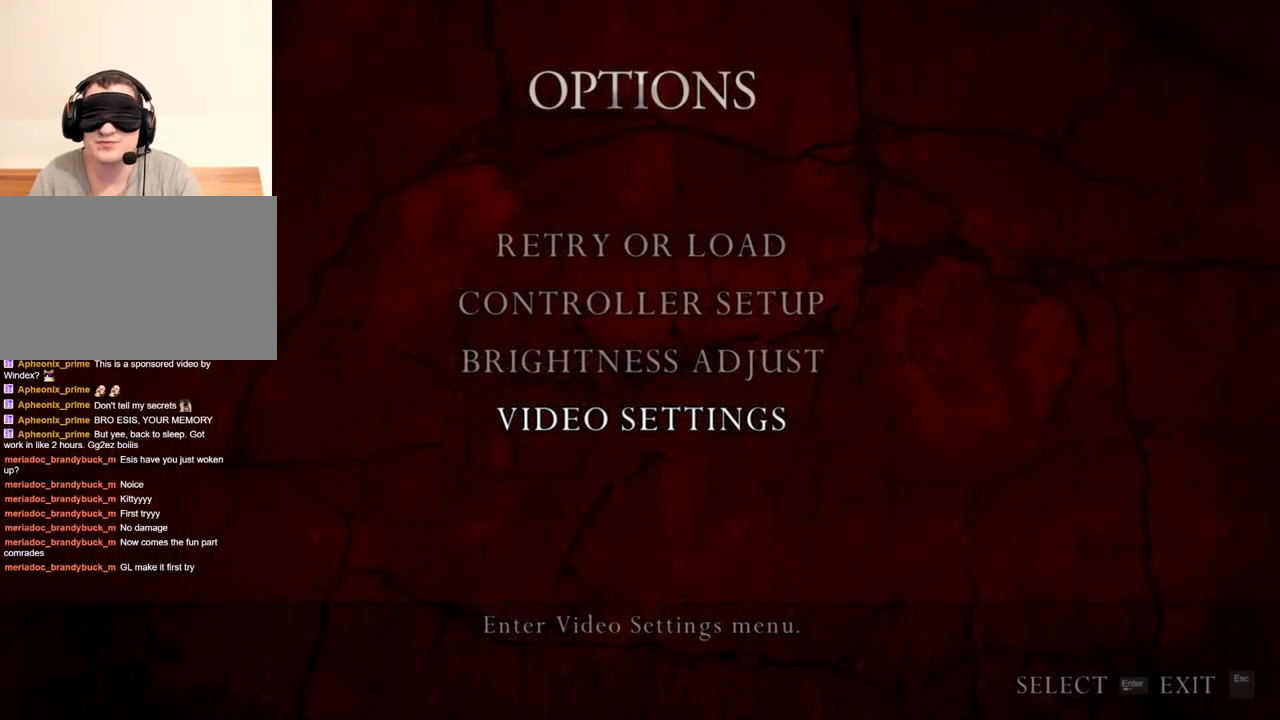
{"keys": [], "mouse": ["right"], "events": []}
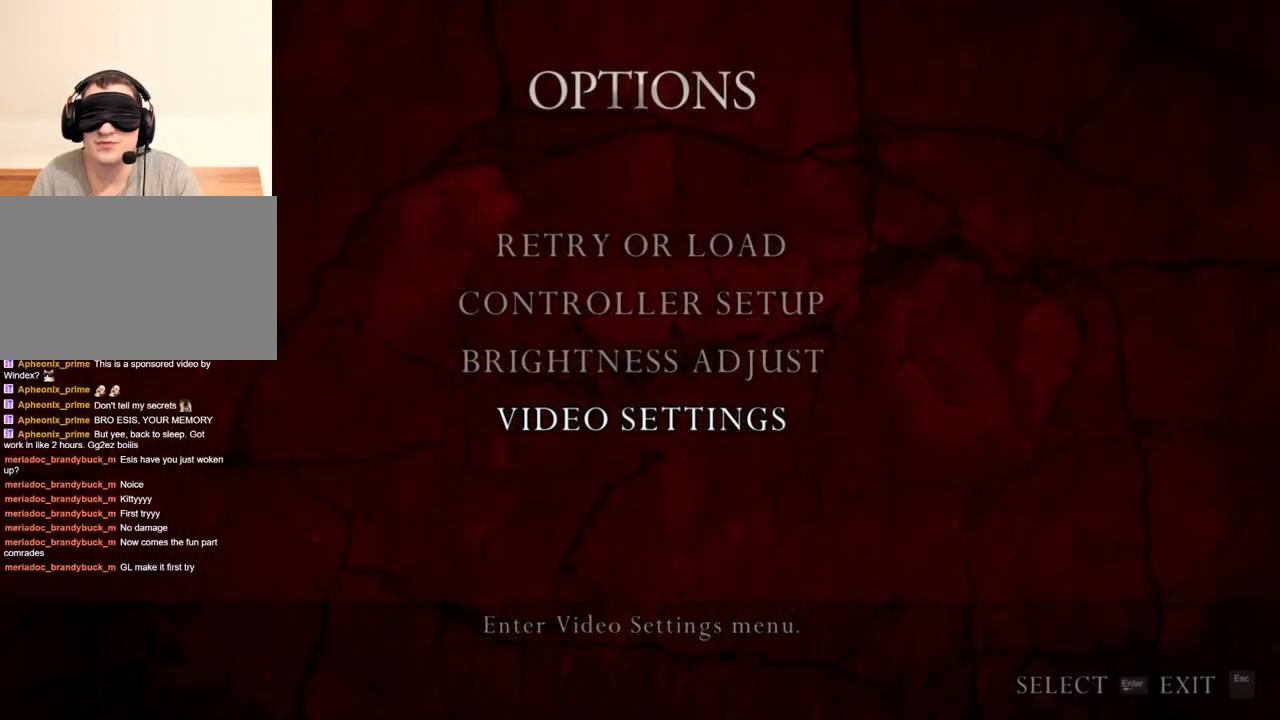
{"keys": [], "mouse": ["right"], "events": []}
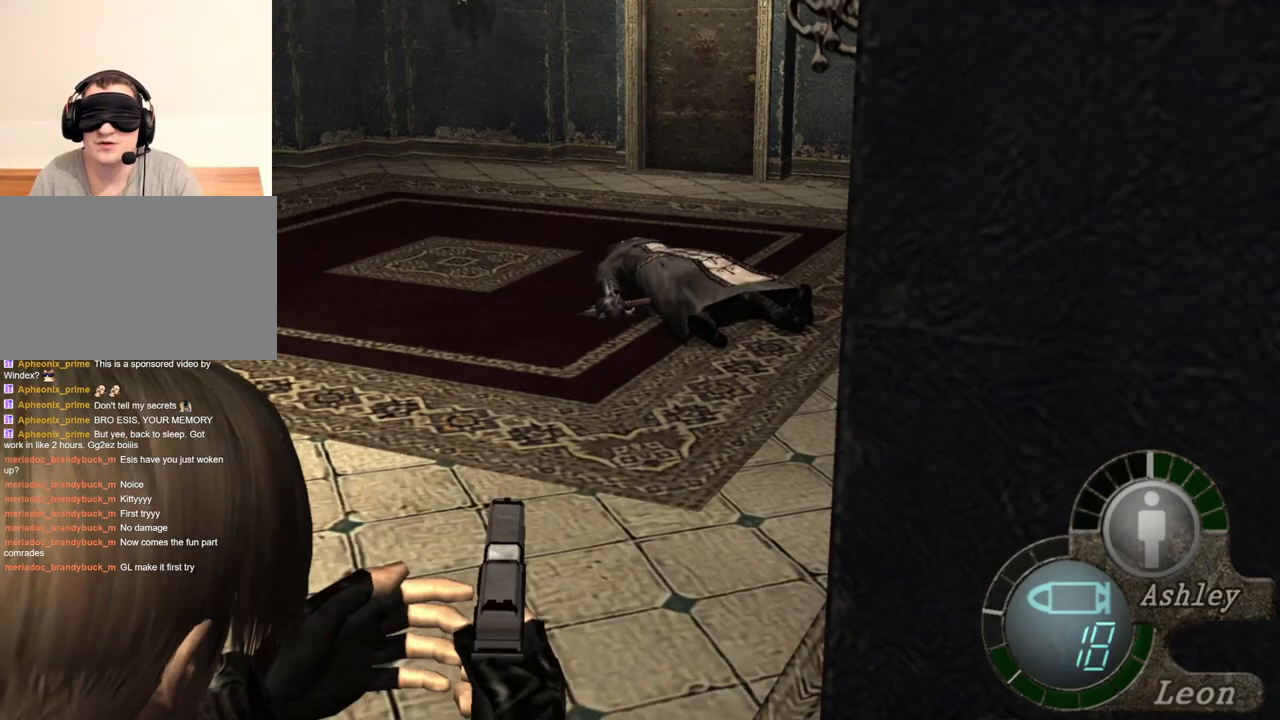
{"keys": [], "mouse": ["right"], "events": []}
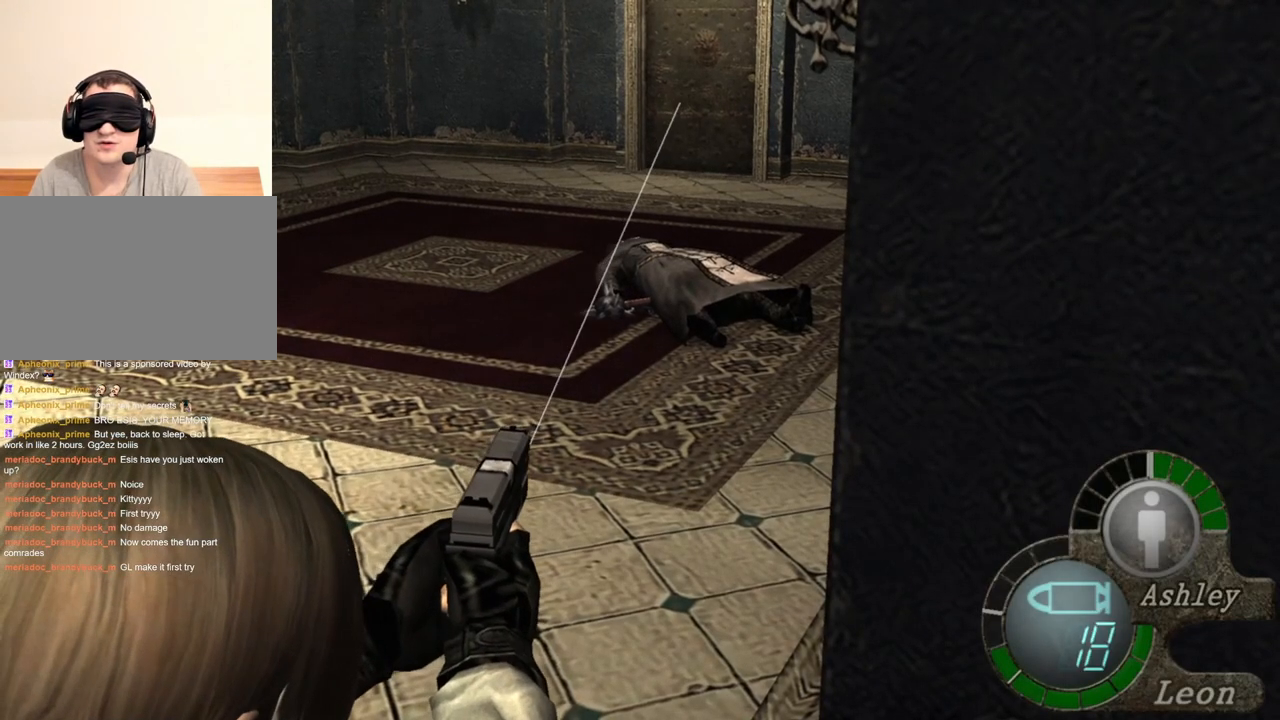
{"keys": [], "mouse": ["right"], "events": []}
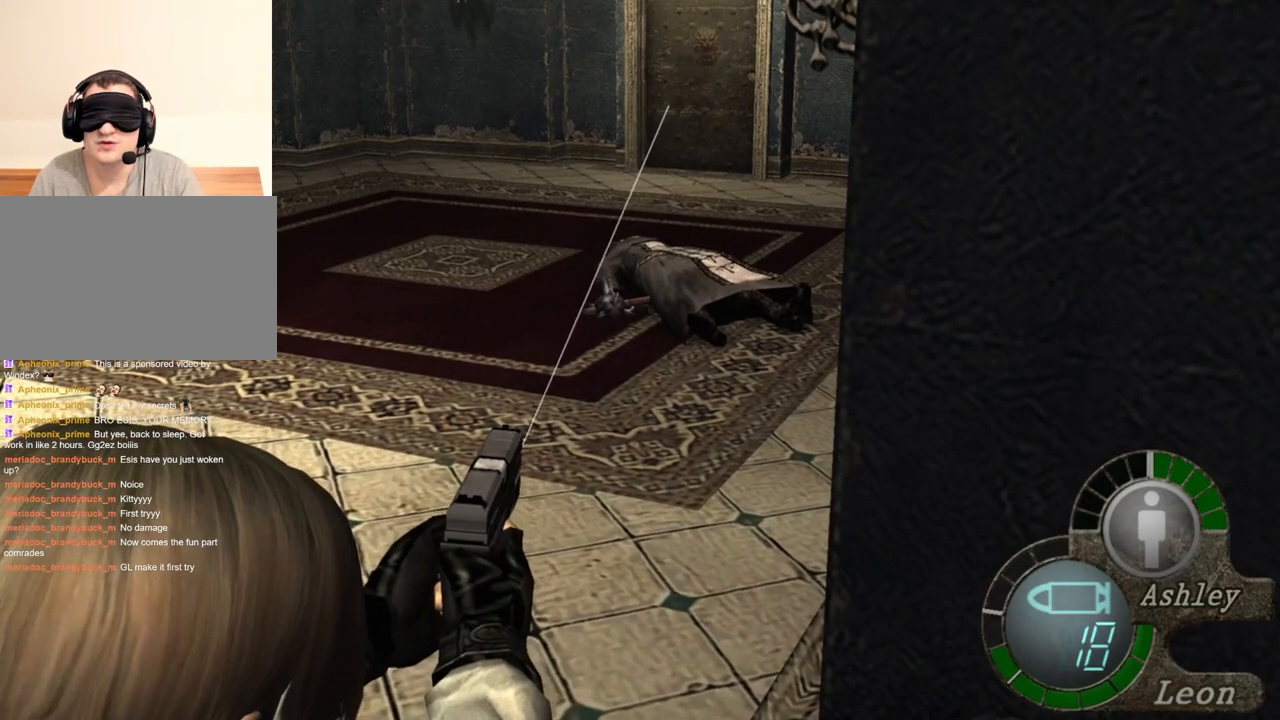
{"keys": [], "mouse": ["right"], "events": []}
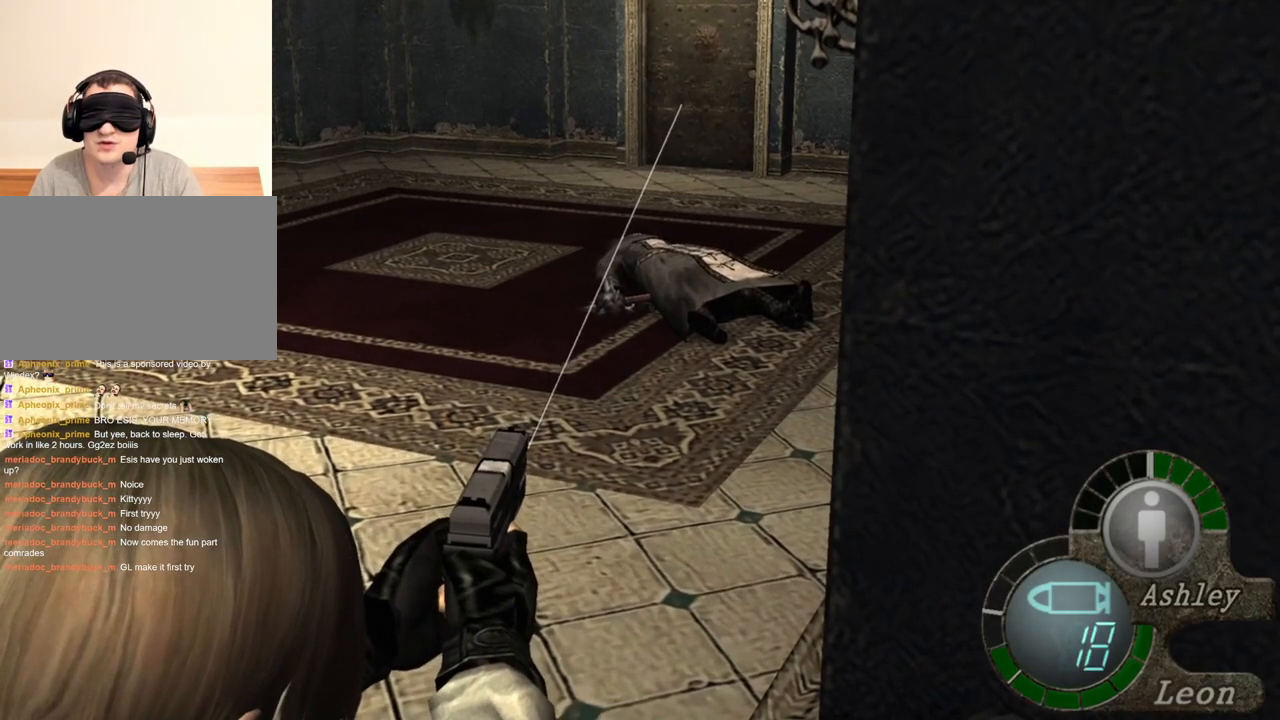
{"keys": [], "mouse": ["right"], "events": []}
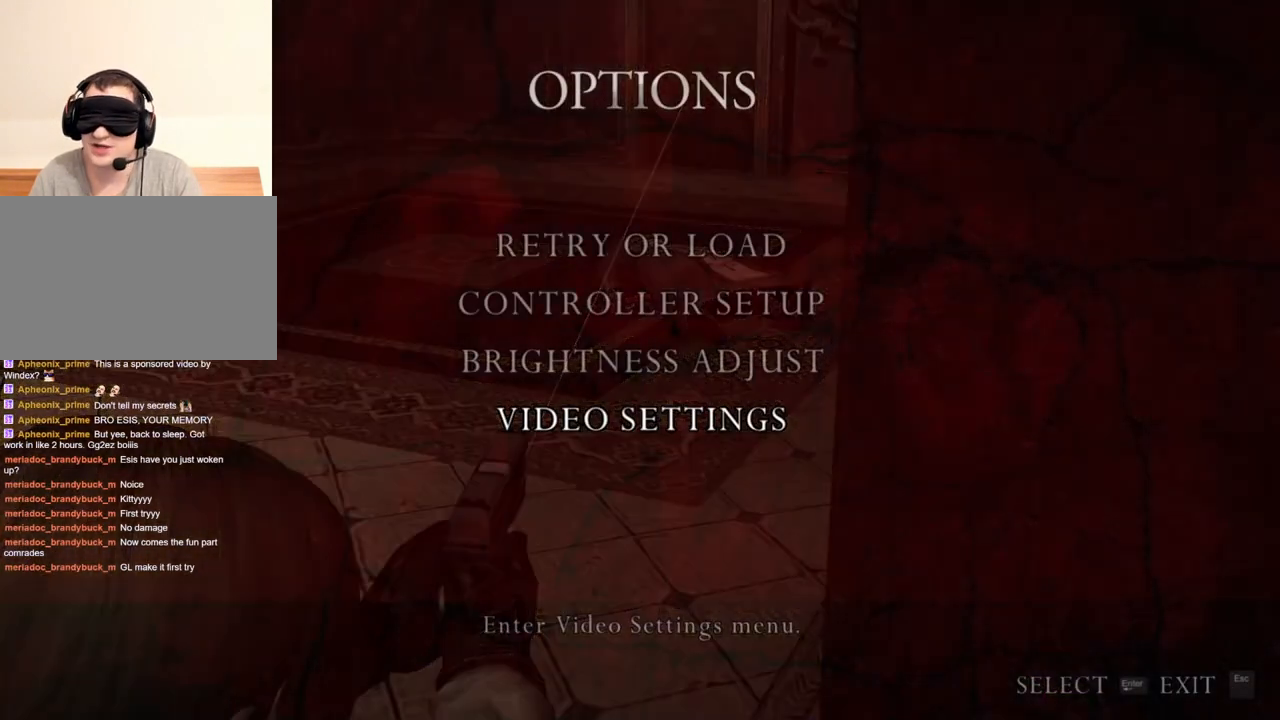
{"keys": [], "mouse": ["right"], "events": []}
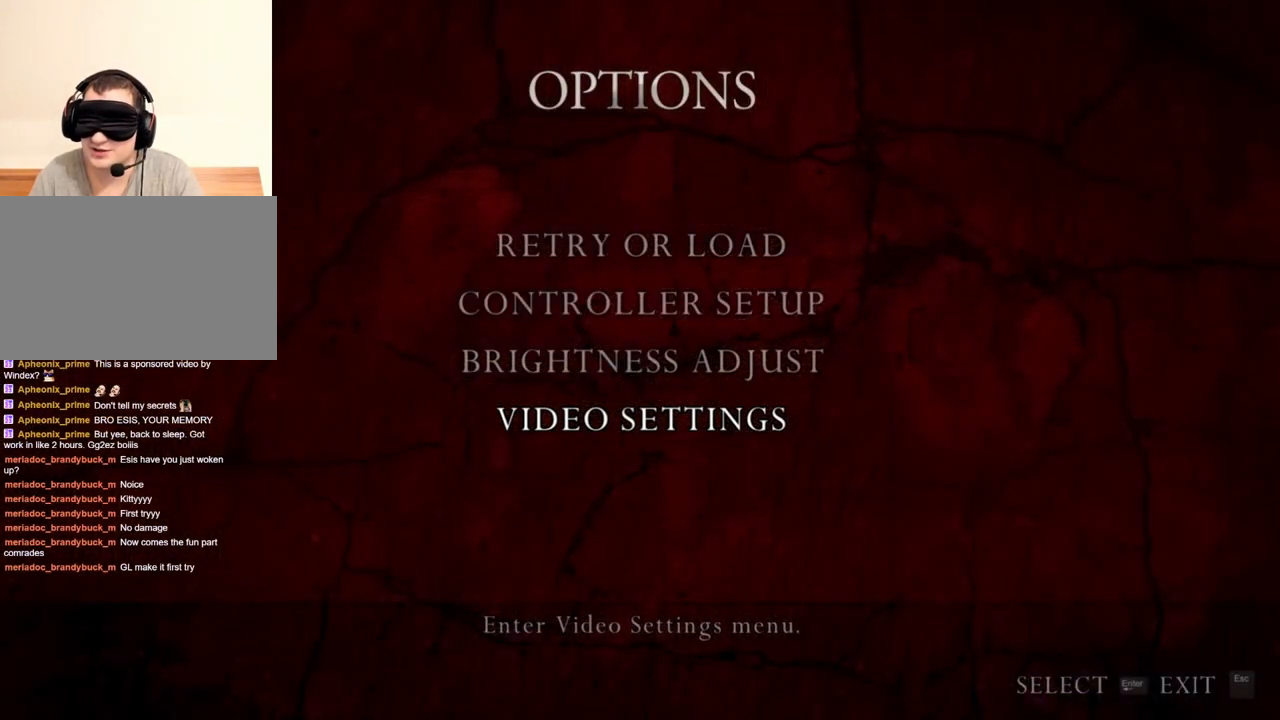
{"keys": [], "mouse": ["right"], "events": []}
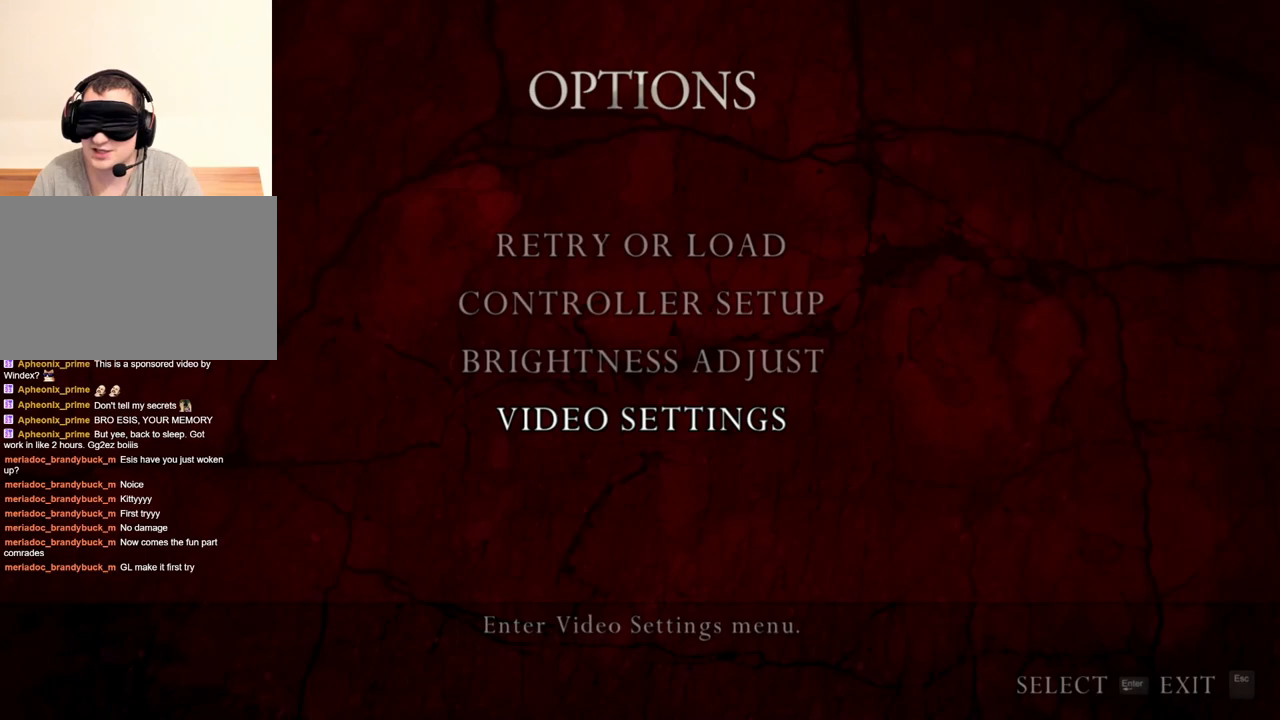
{"keys": [], "mouse": ["right"], "events": []}
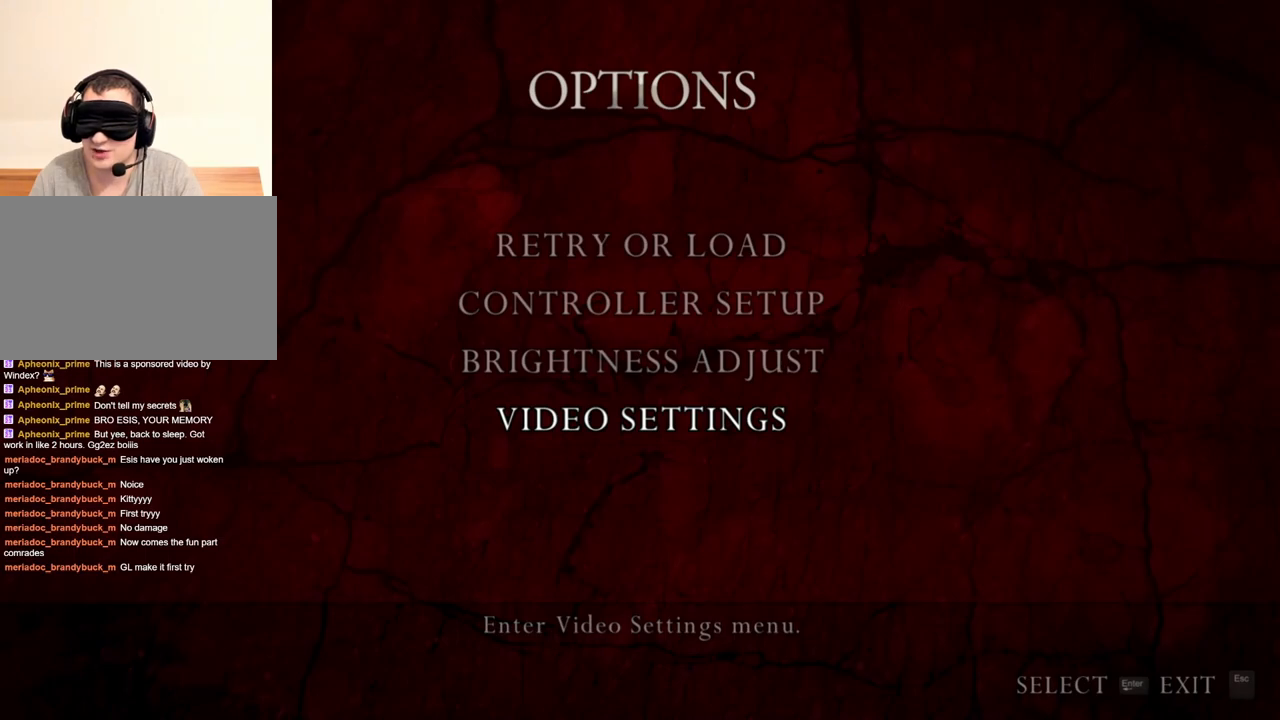
{"keys": [], "mouse": ["right"], "events": []}
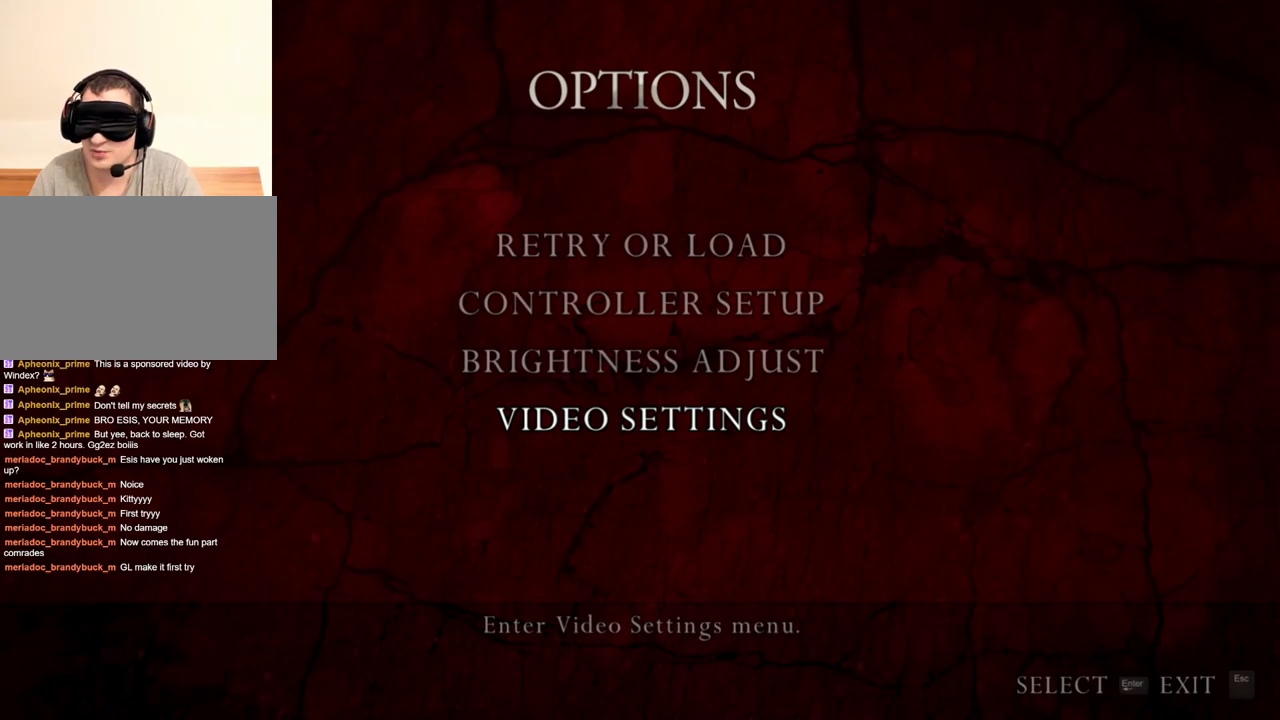
{"keys": [], "mouse": ["right"], "events": []}
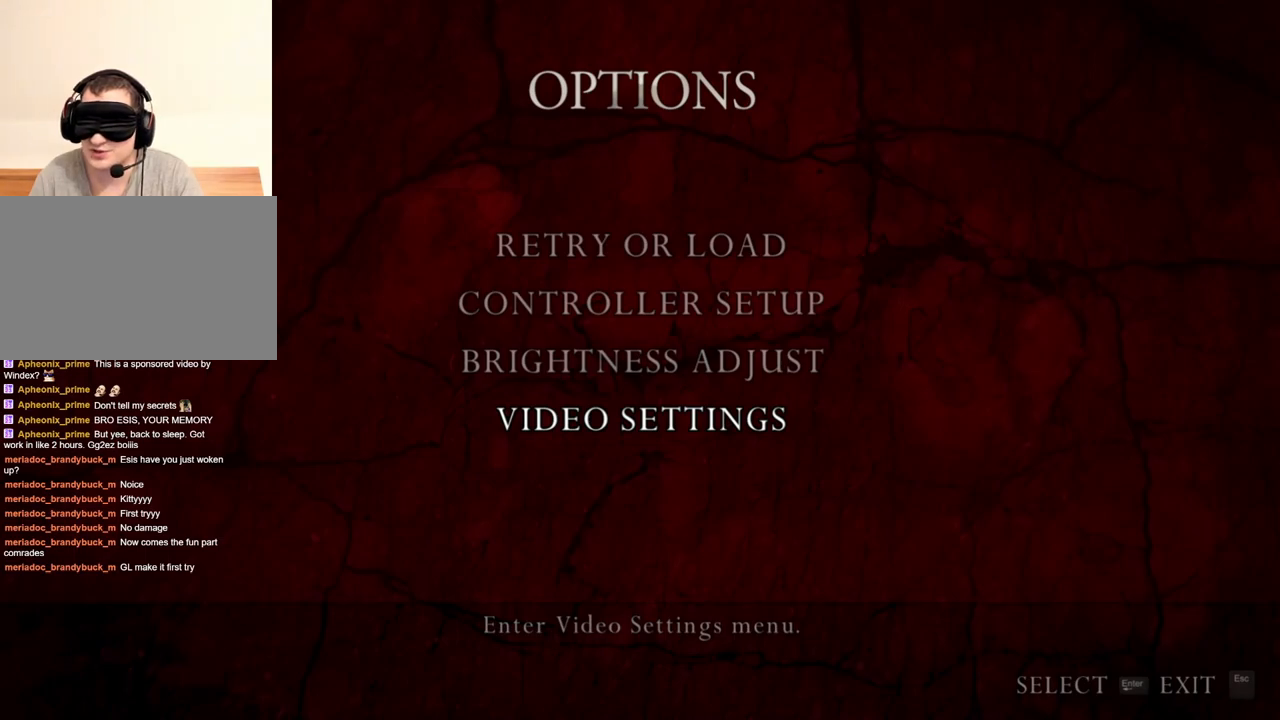
{"keys": [], "mouse": ["right"], "events": []}
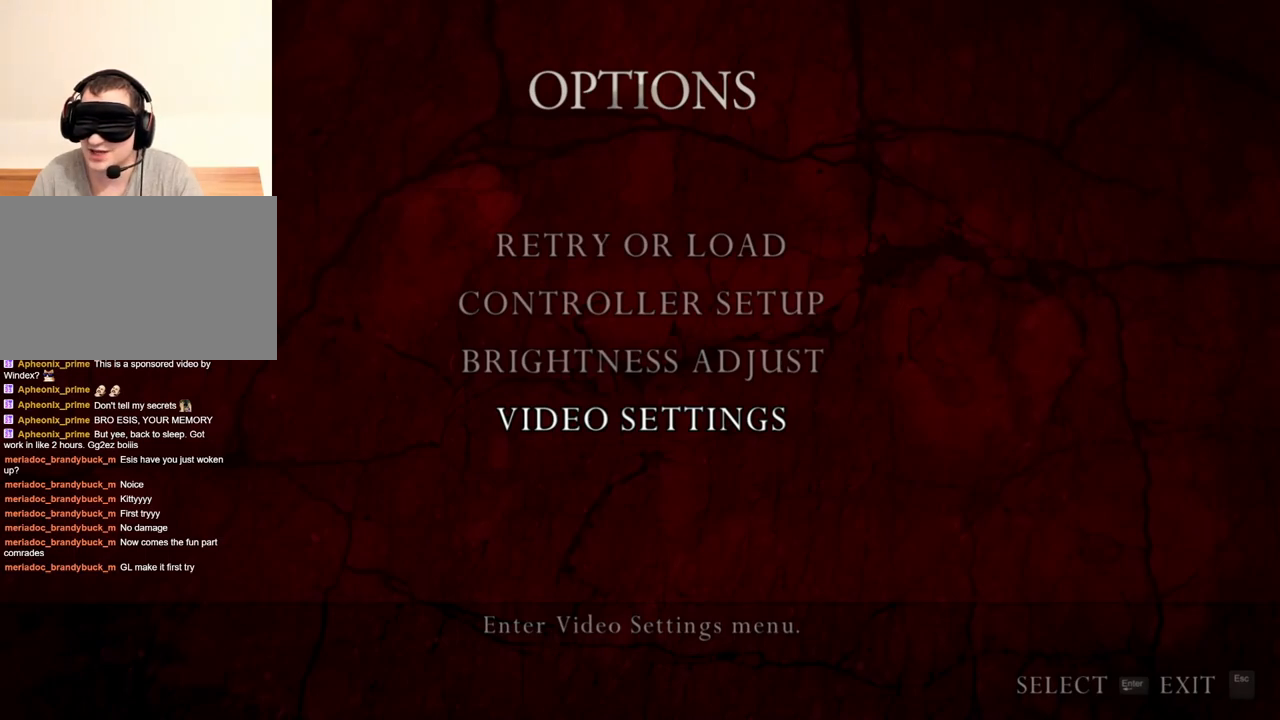
{"keys": [], "mouse": ["right"], "events": []}
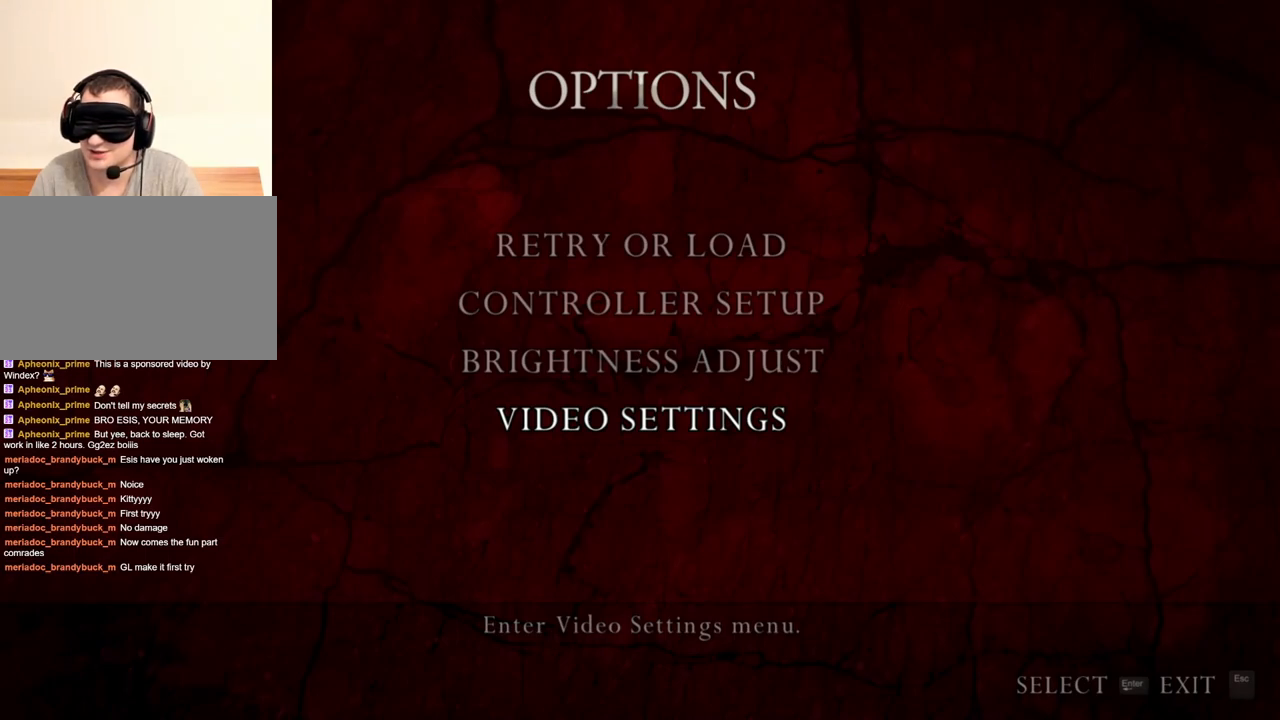
{"keys": [], "mouse": ["right"], "events": []}
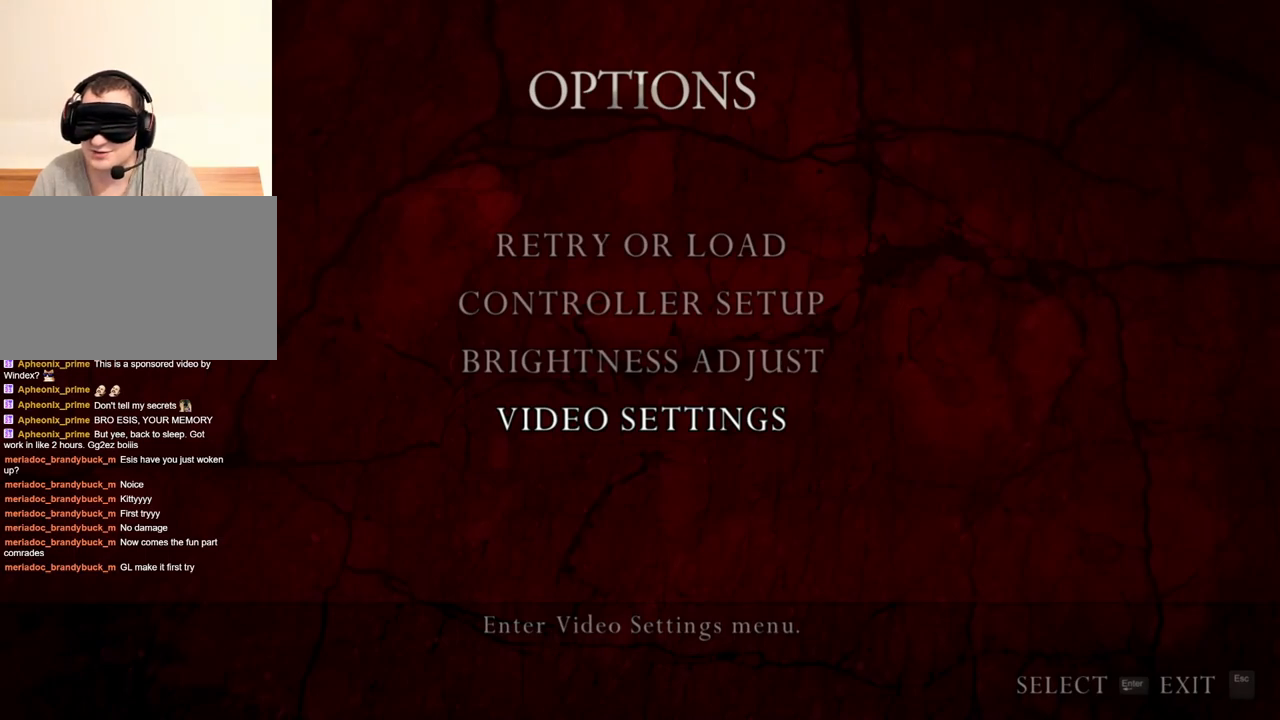
{"keys": [], "mouse": ["right"], "events": []}
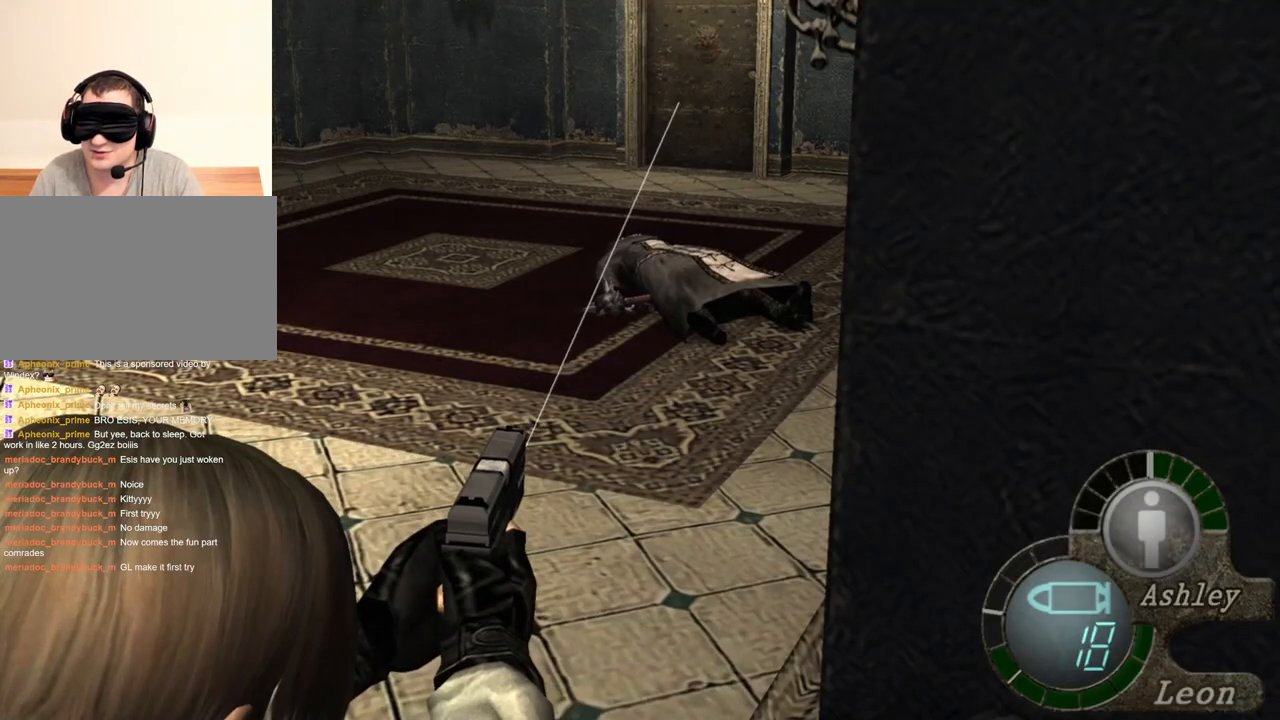
{"keys": [], "mouse": ["right"], "events": [[283, "mouse_left", "down"], [383, "mouse_left", "up"]]}
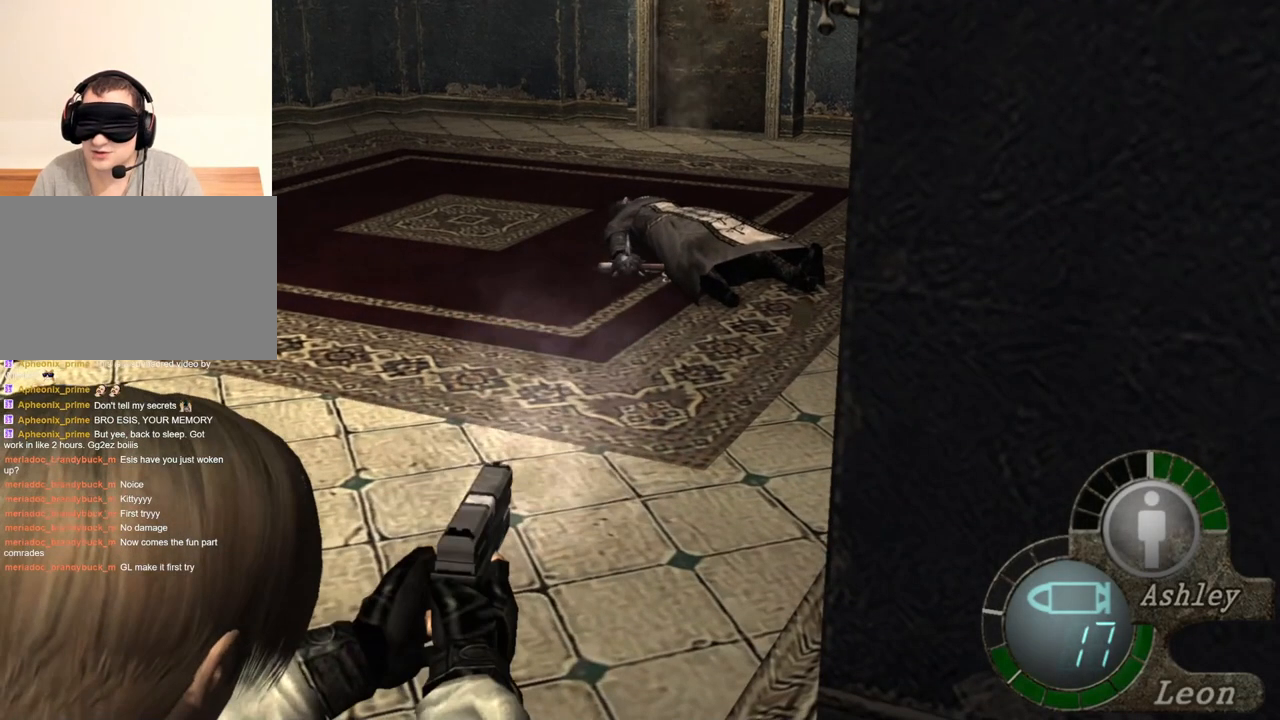
{"keys": [], "mouse": ["right"], "events": [[150, "mouse_left", "down"], [350, "mouse_left", "up"]]}
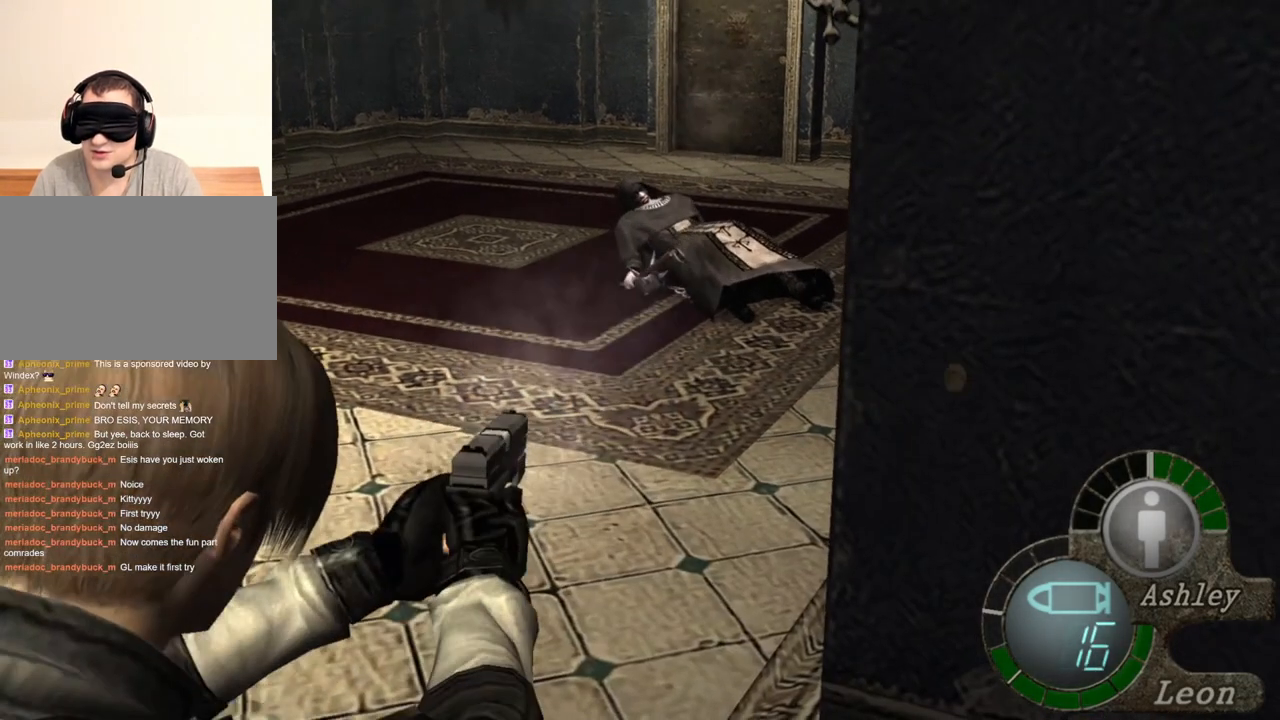
{"keys": [], "mouse": ["right"], "events": []}
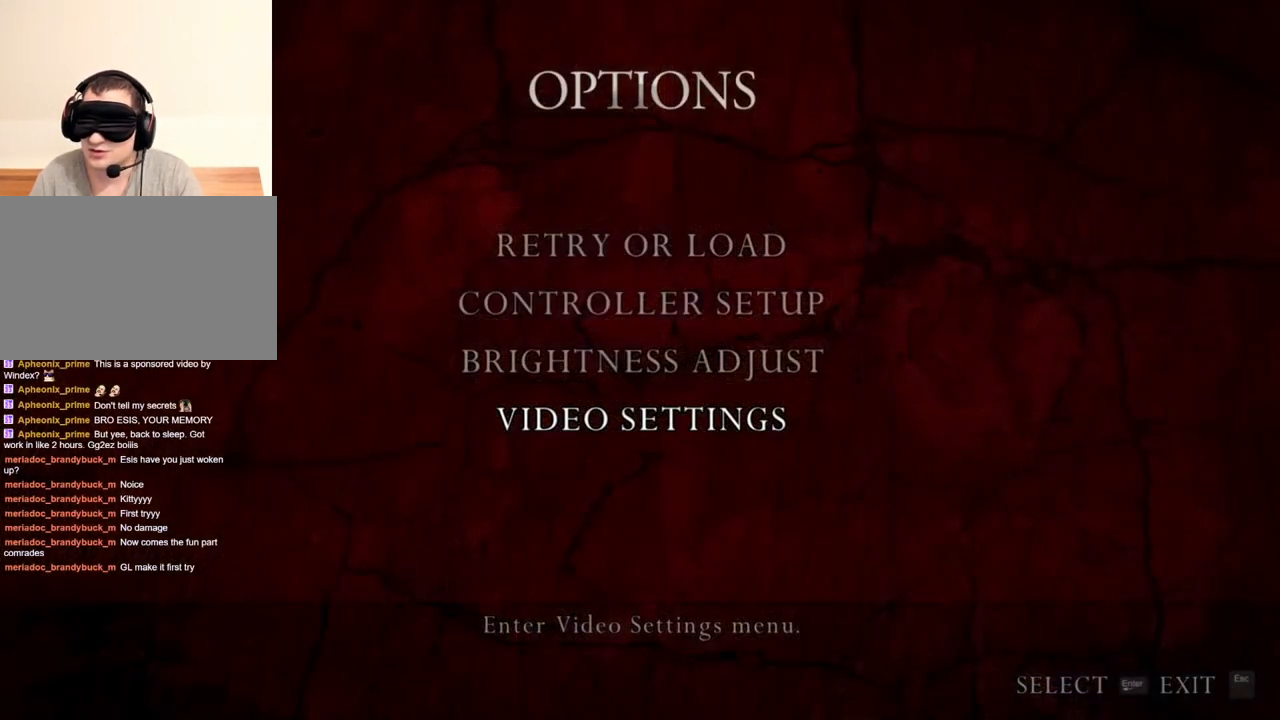
{"keys": [], "mouse": ["right"], "events": []}
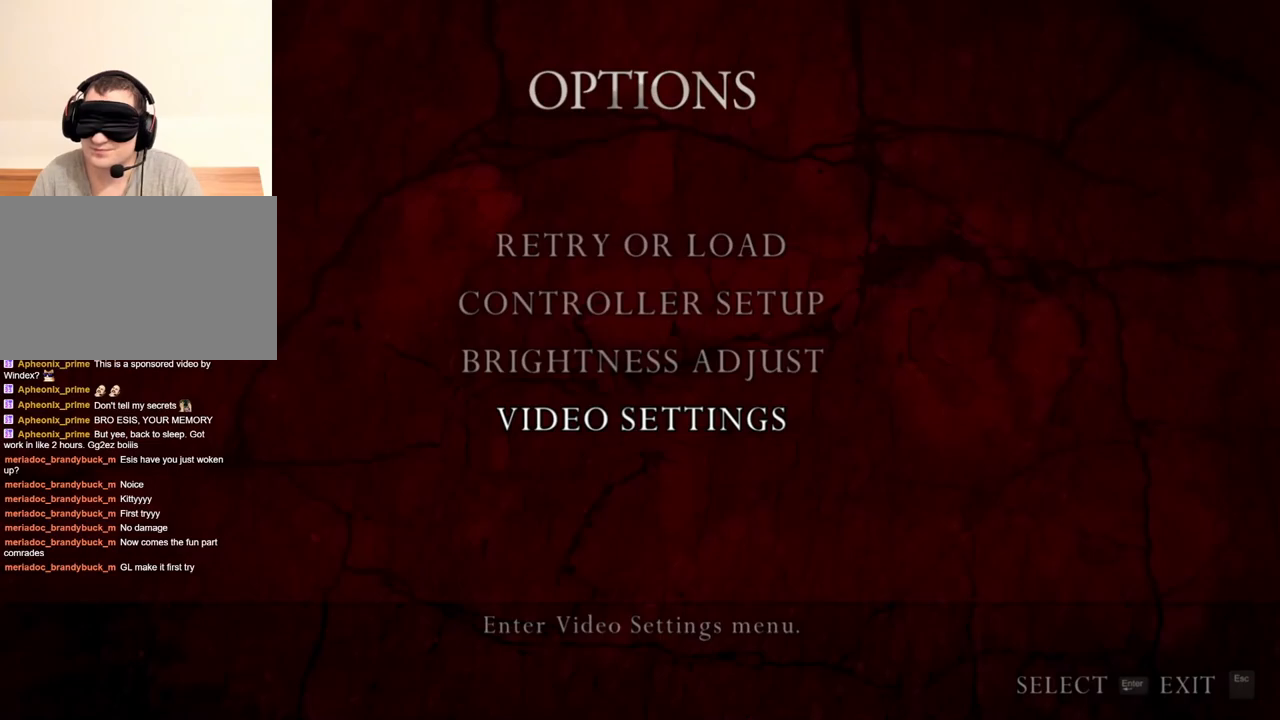
{"keys": [], "mouse": ["right"], "events": []}
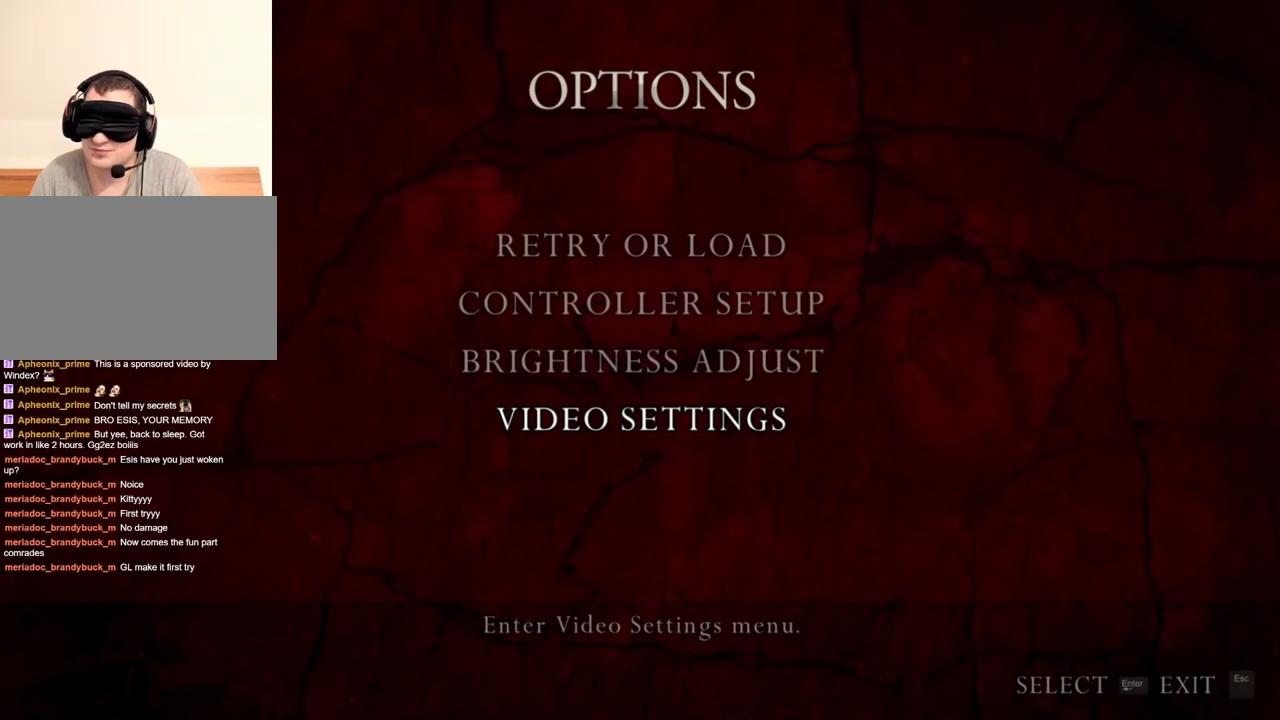
{"keys": [], "mouse": ["right"], "events": []}
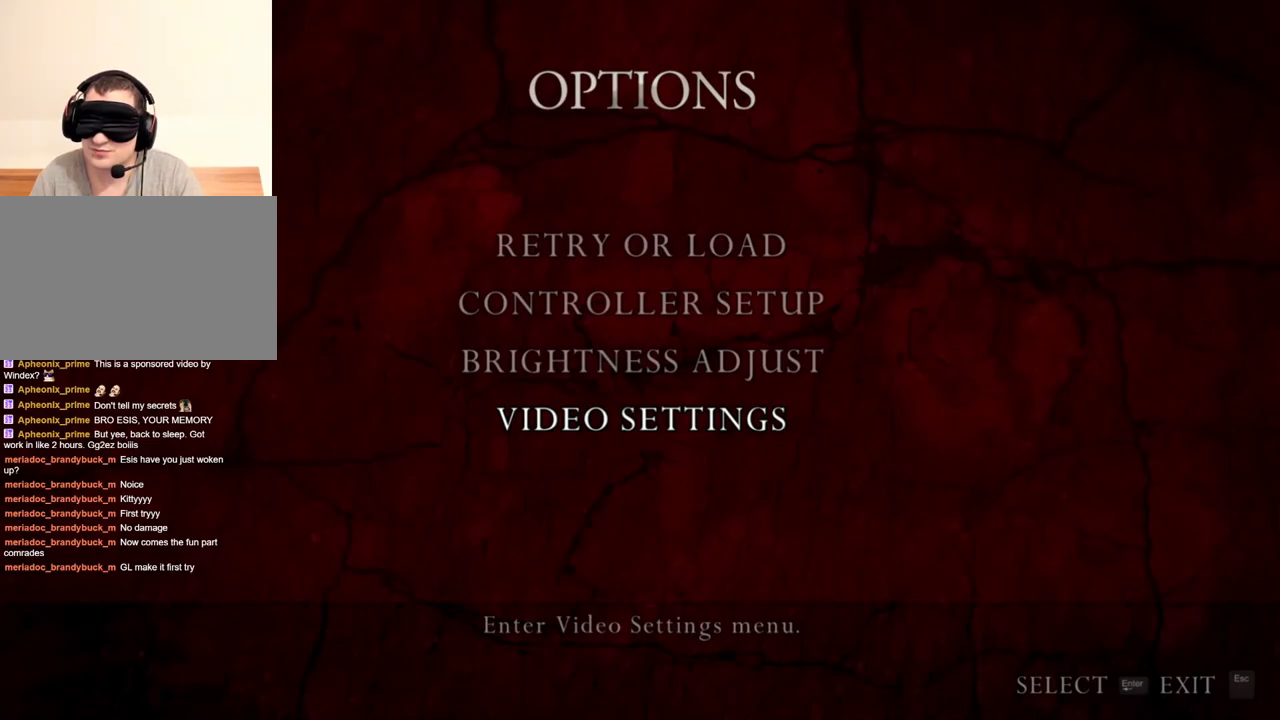
{"keys": [], "mouse": ["right"], "events": []}
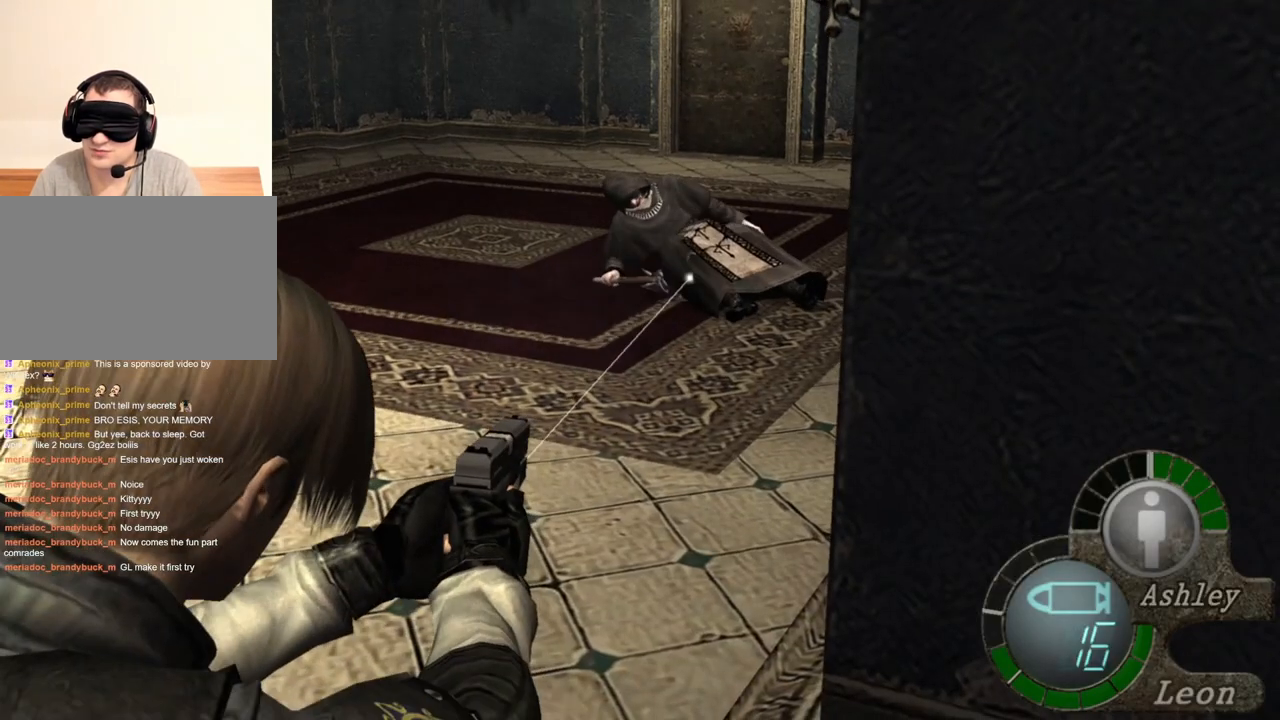
{"keys": [], "mouse": ["right"], "events": [[50, "mouse_left", "down"], [150, "mouse_left", "up"]]}
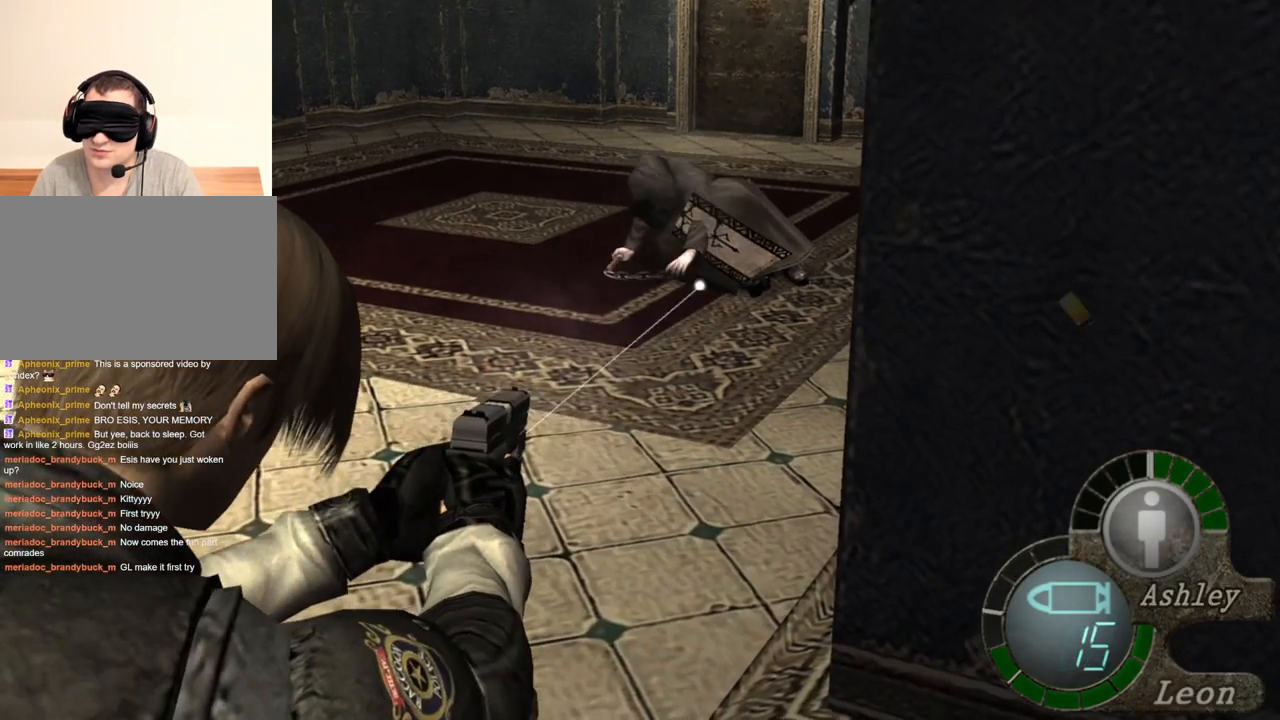
{"keys": [], "mouse": ["right"], "events": []}